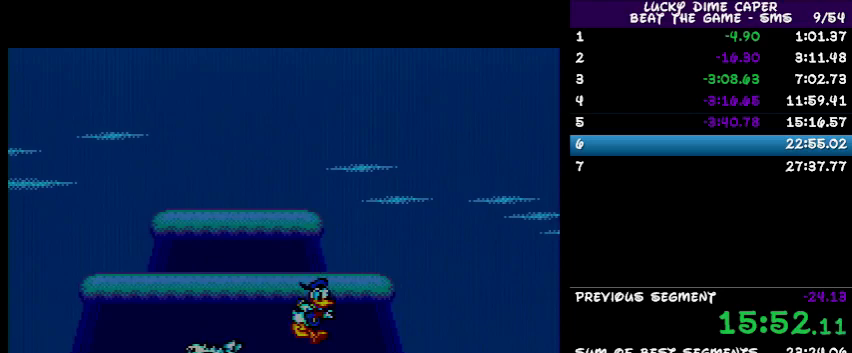
Gameplay with a controller; each line is a JSON object with the inputs held at the frame after it. "events" lists button and stick changes between this image and that frame as [ms after this image, input, new state], when the widget could be followed in between. Not read: L3 R3 other_buttons.
{"buttons": ["DPAD_RIGHT"], "events": []}
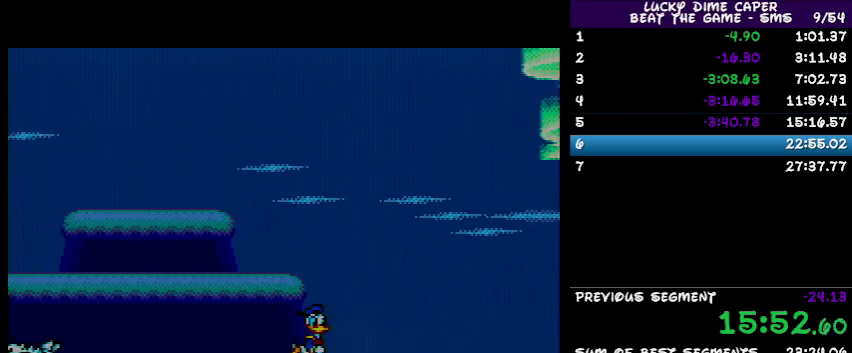
{"buttons": ["DPAD_RIGHT"], "events": []}
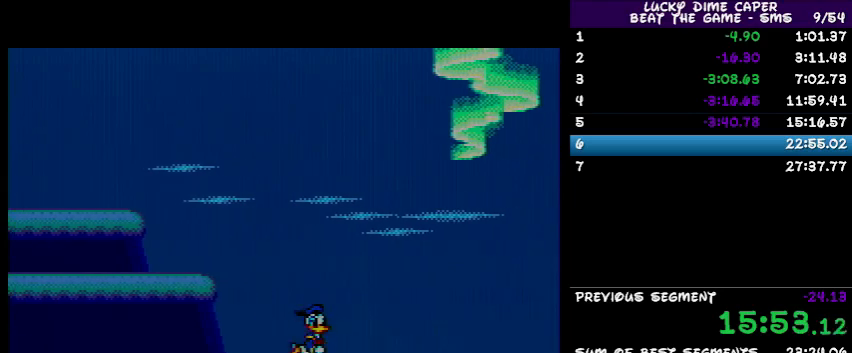
{"buttons": ["DPAD_RIGHT"], "events": []}
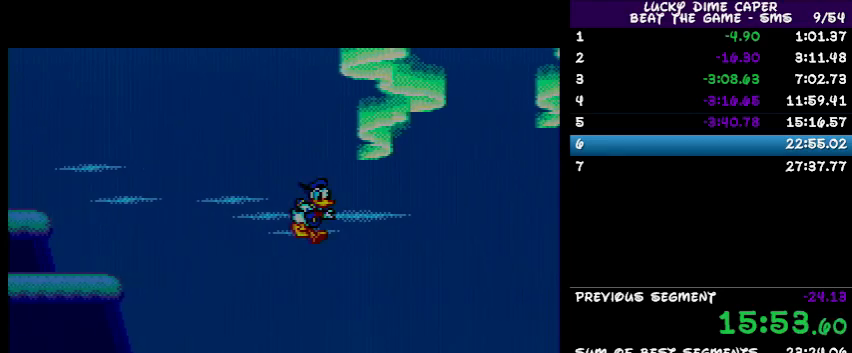
{"buttons": ["DPAD_RIGHT"], "events": []}
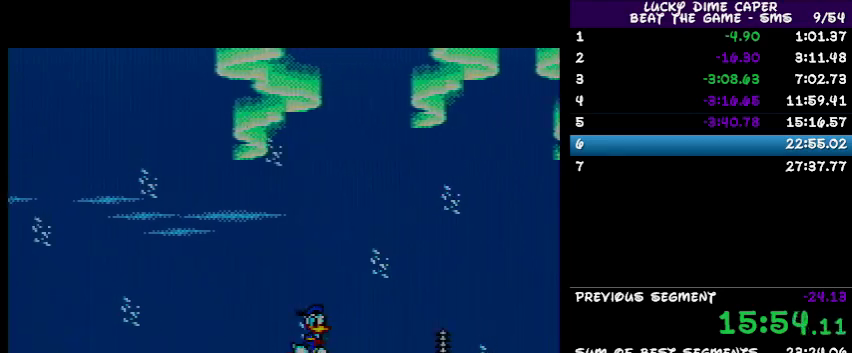
{"buttons": ["DPAD_RIGHT"], "events": []}
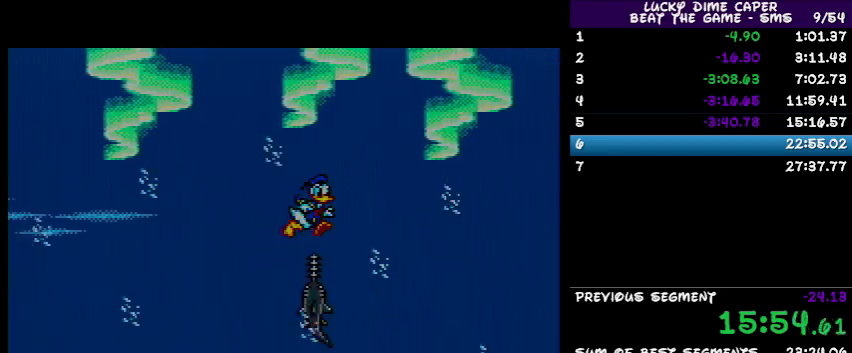
{"buttons": ["DPAD_RIGHT"], "events": []}
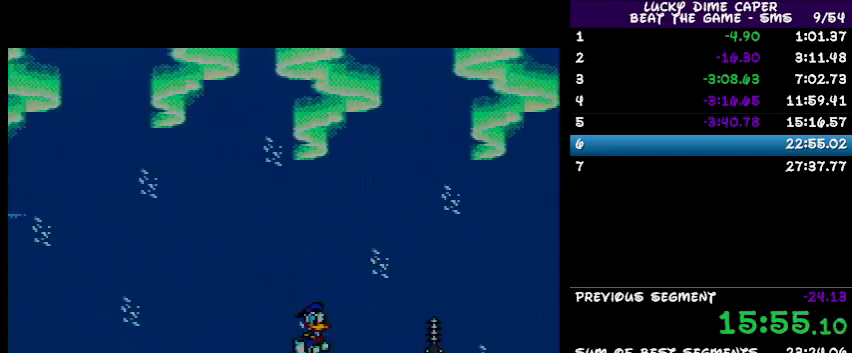
{"buttons": ["DPAD_RIGHT"], "events": []}
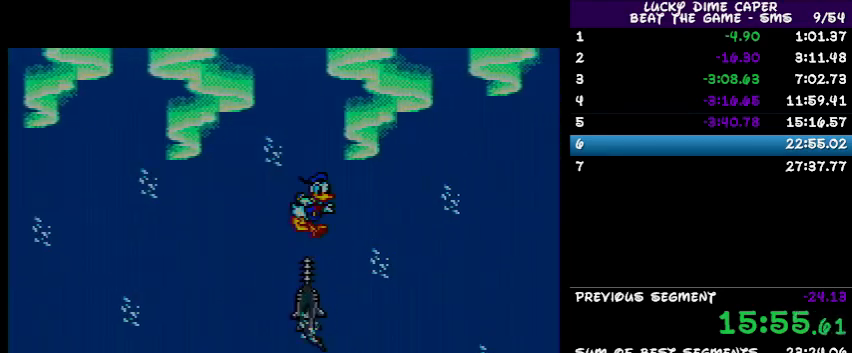
{"buttons": ["DPAD_RIGHT"], "events": []}
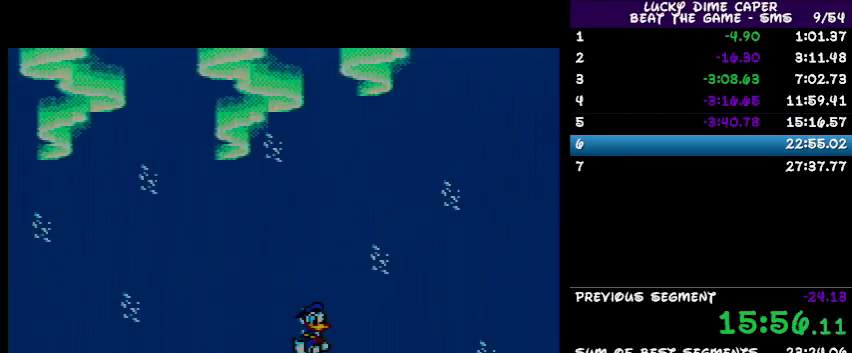
{"buttons": ["DPAD_RIGHT"], "events": []}
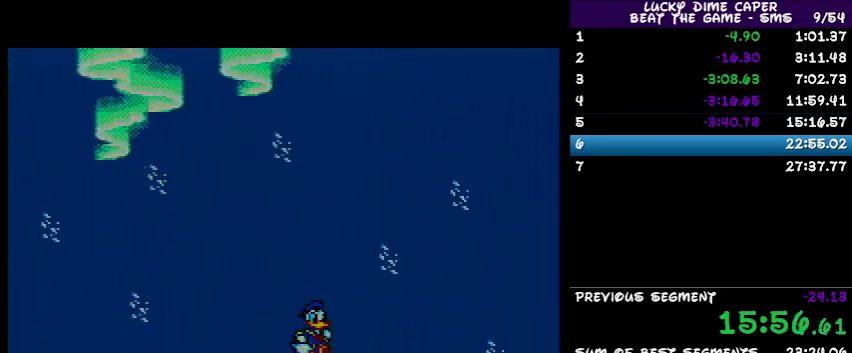
{"buttons": ["DPAD_RIGHT"], "events": []}
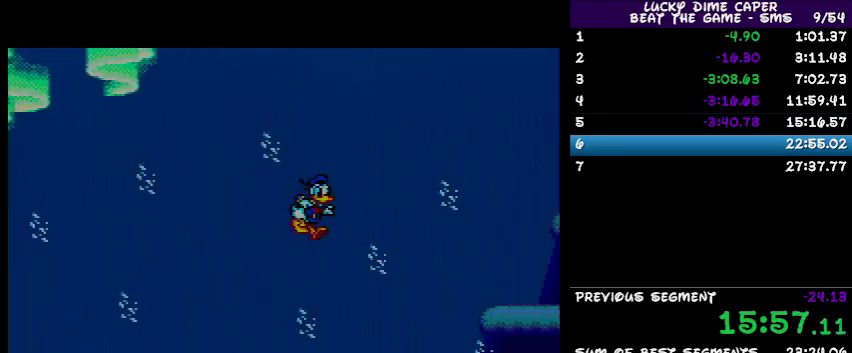
{"buttons": ["DPAD_RIGHT"], "events": []}
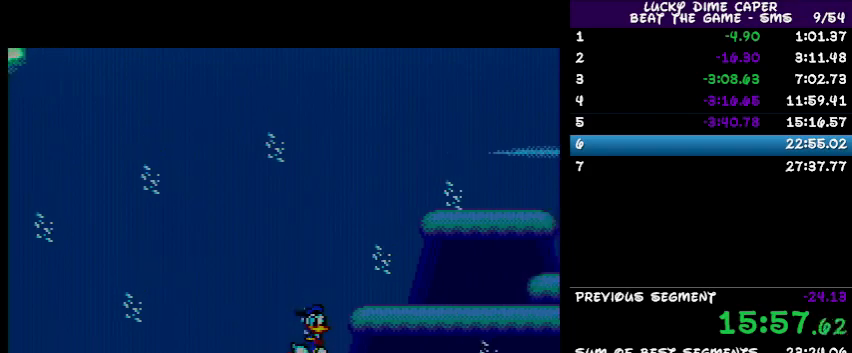
{"buttons": ["DPAD_RIGHT"], "events": []}
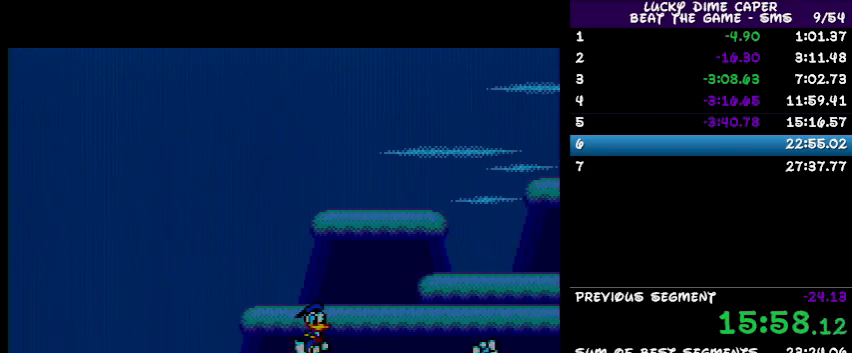
{"buttons": ["DPAD_RIGHT"], "events": []}
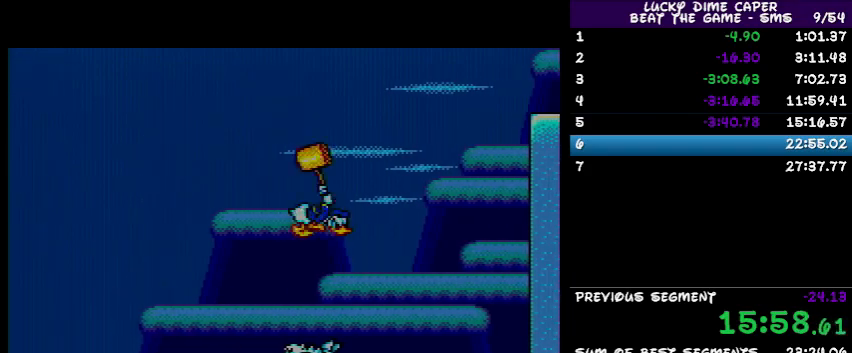
{"buttons": ["DPAD_RIGHT"], "events": []}
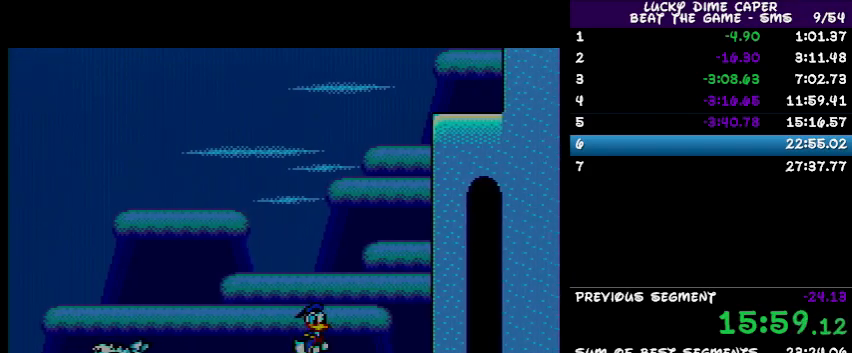
{"buttons": ["DPAD_RIGHT"], "events": []}
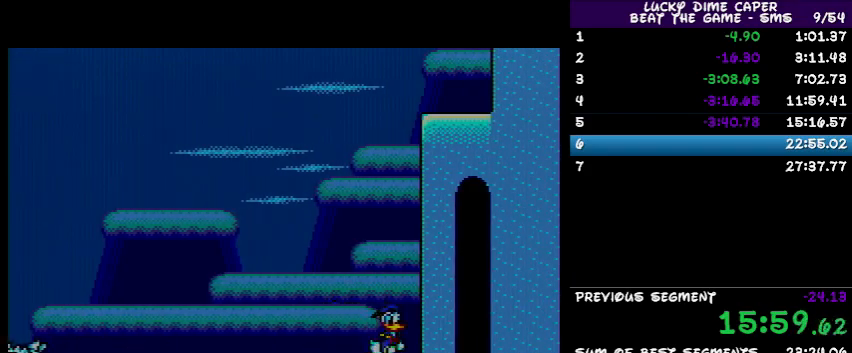
{"buttons": ["DPAD_RIGHT"], "events": []}
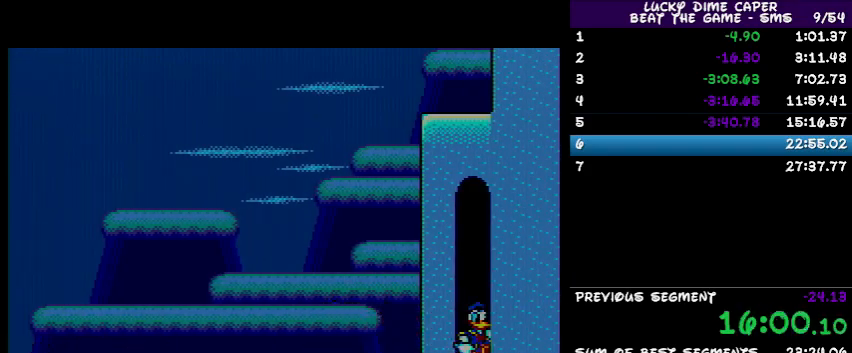
{"buttons": ["DPAD_RIGHT"], "events": []}
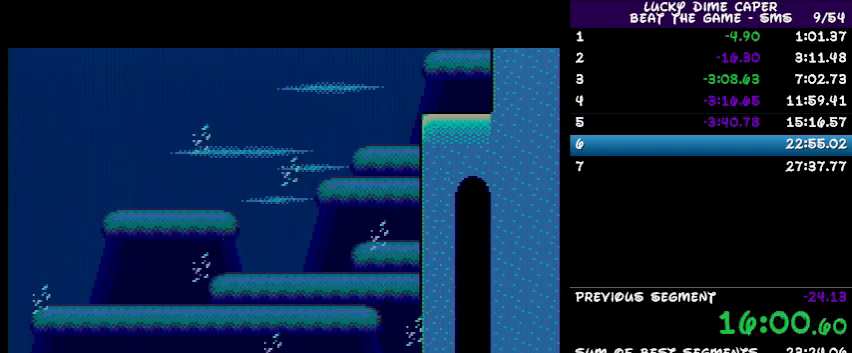
{"buttons": ["DPAD_RIGHT"], "events": []}
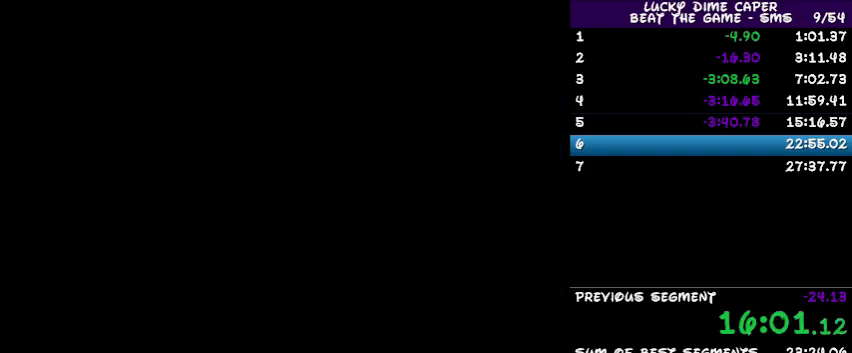
{"buttons": ["DPAD_RIGHT"], "events": []}
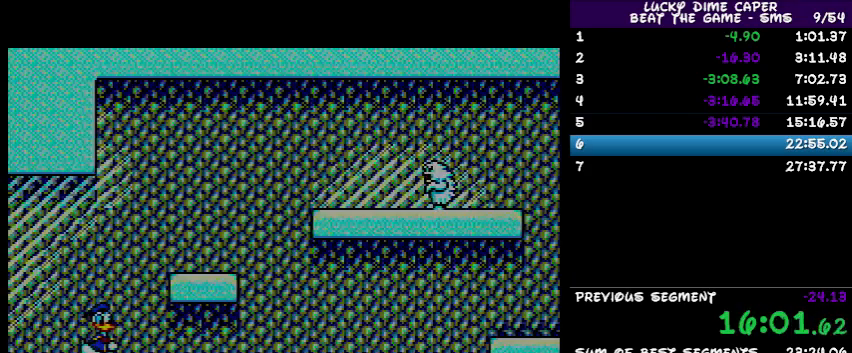
{"buttons": ["DPAD_RIGHT"], "events": []}
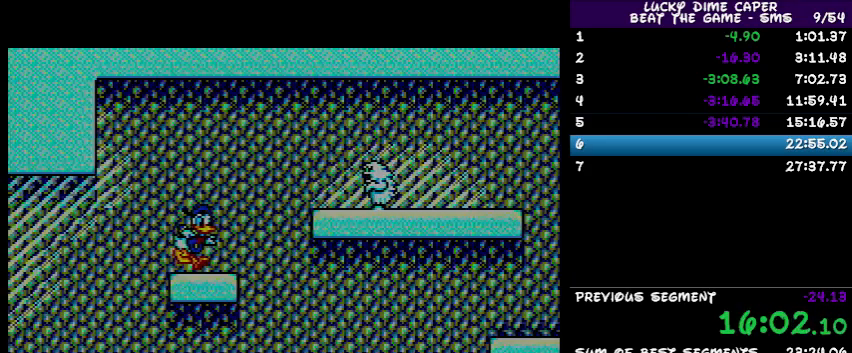
{"buttons": ["DPAD_RIGHT"], "events": []}
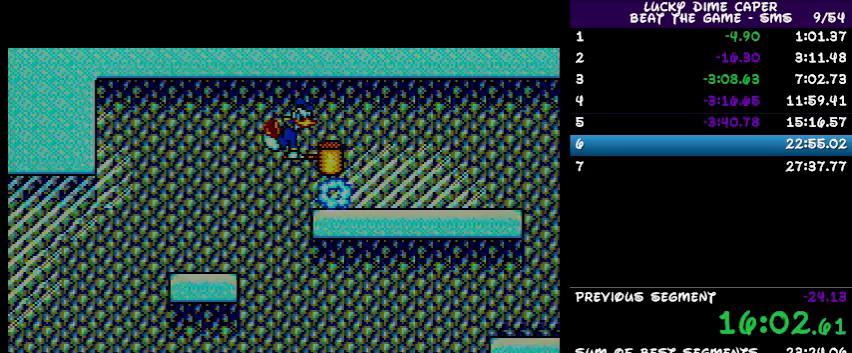
{"buttons": ["DPAD_RIGHT"], "events": []}
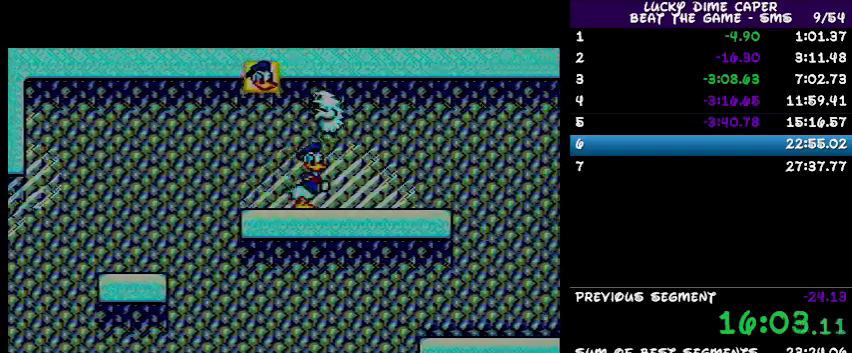
{"buttons": ["DPAD_LEFT"], "events": [[133, "DPAD_LEFT", "down"], [133, "DPAD_RIGHT", "up"]]}
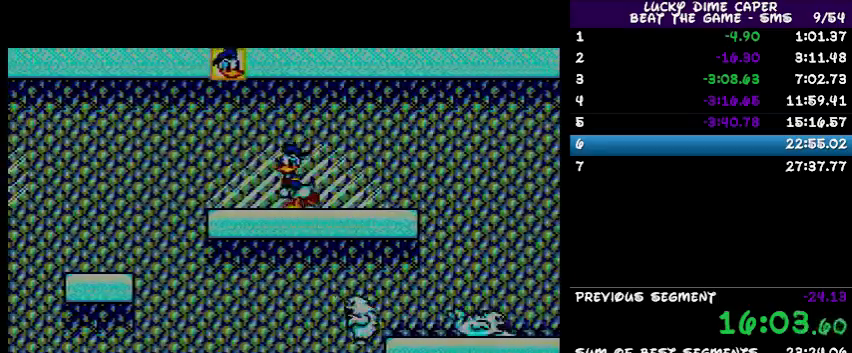
{"buttons": [], "events": [[367, "DPAD_LEFT", "up"]]}
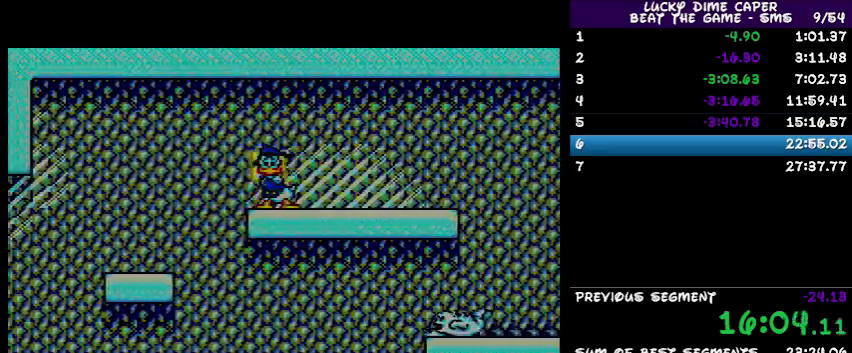
{"buttons": ["DPAD_RIGHT"], "events": [[233, "DPAD_RIGHT", "down"]]}
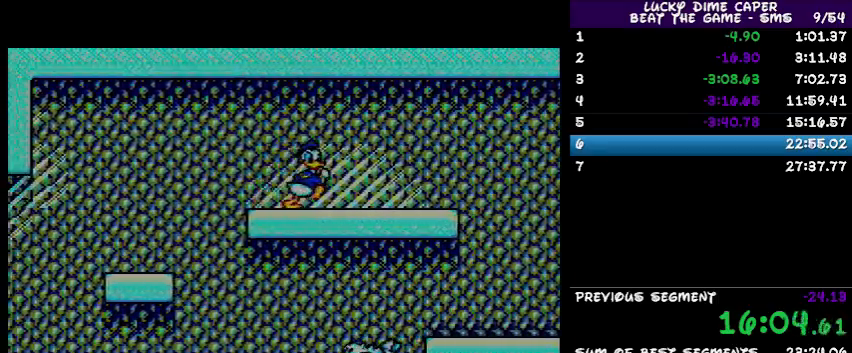
{"buttons": ["DPAD_RIGHT"], "events": []}
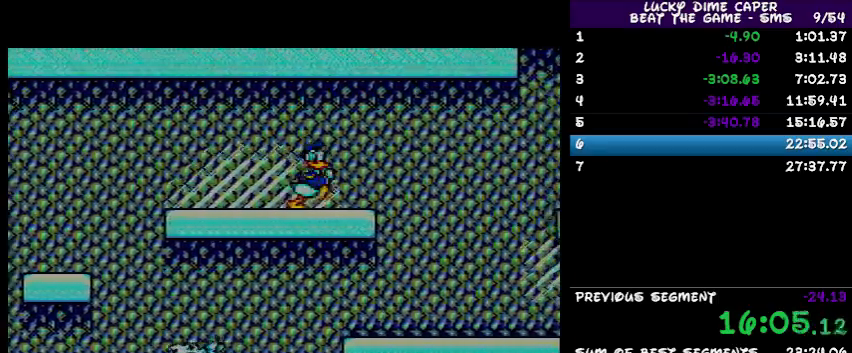
{"buttons": ["DPAD_RIGHT"], "events": []}
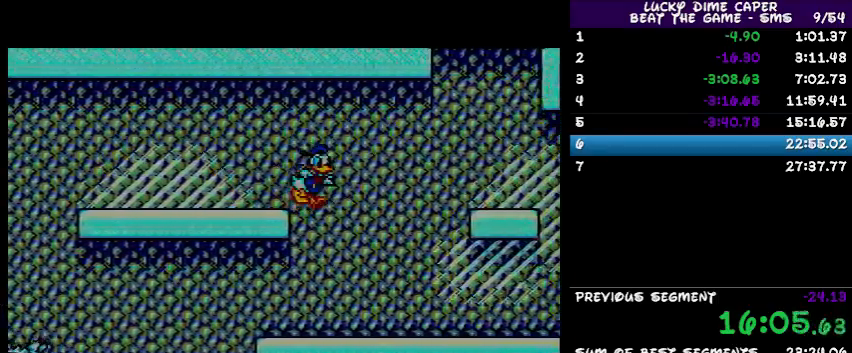
{"buttons": ["DPAD_RIGHT"], "events": []}
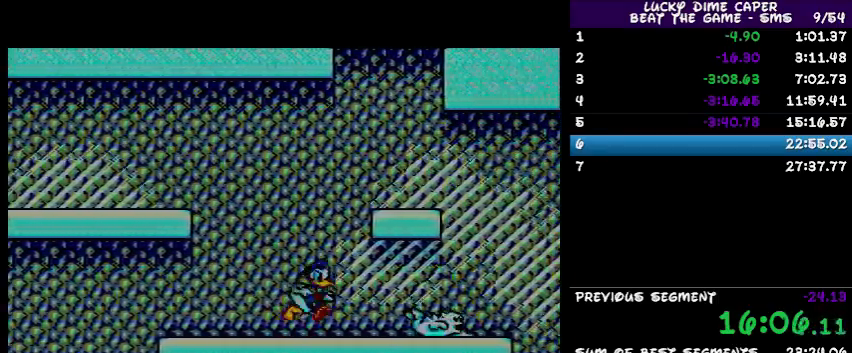
{"buttons": ["DPAD_RIGHT"], "events": []}
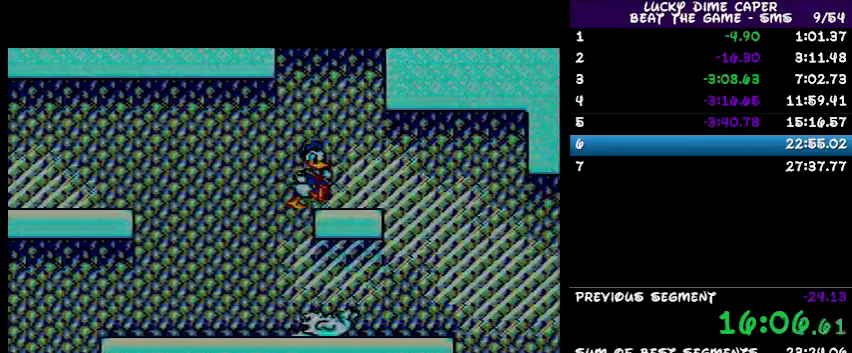
{"buttons": ["DPAD_RIGHT"], "events": []}
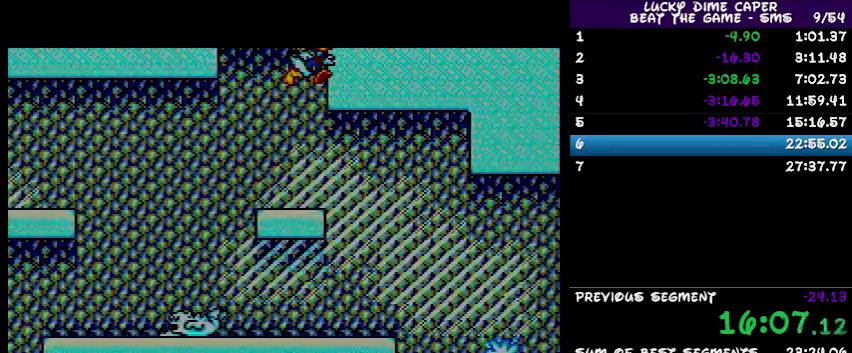
{"buttons": ["DPAD_RIGHT"], "events": [[267, "DPAD_RIGHT", "up"], [433, "DPAD_RIGHT", "down"]]}